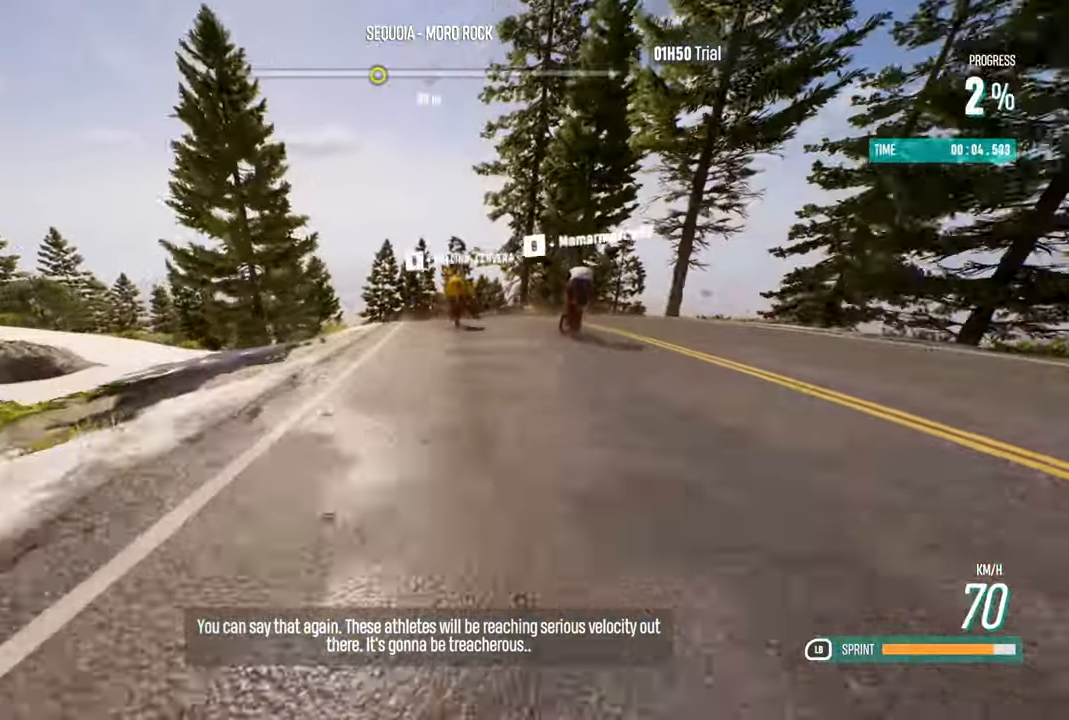
Gameplay with a controller (Xbox layout); each line is a JSON object with the inputs held at the frame after it. "events" lists button and stick changes between this image and that frame as [ms after this image, input, new state], when the widget could be followed in between.
{"buttons": ["R2"], "left_stick": "left", "right_stick": "center", "events": [[467, "left_stick", "left"]]}
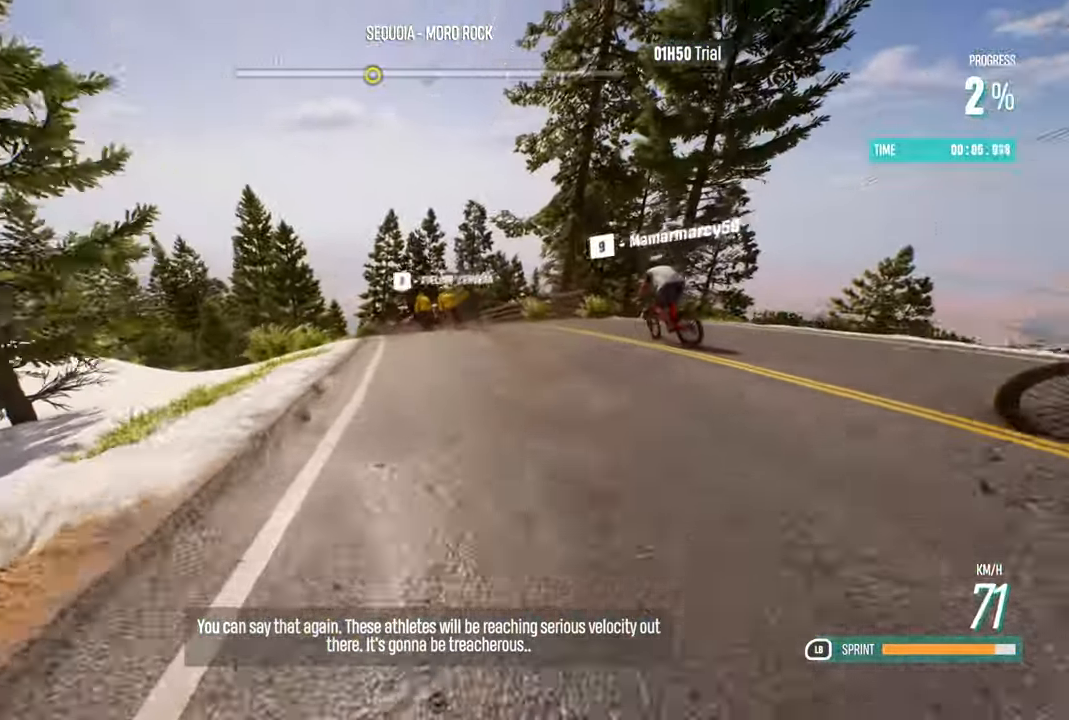
{"buttons": ["R2"], "left_stick": "left", "right_stick": "center", "events": [[134, "left_stick", "center"], [284, "left_stick", "left"]]}
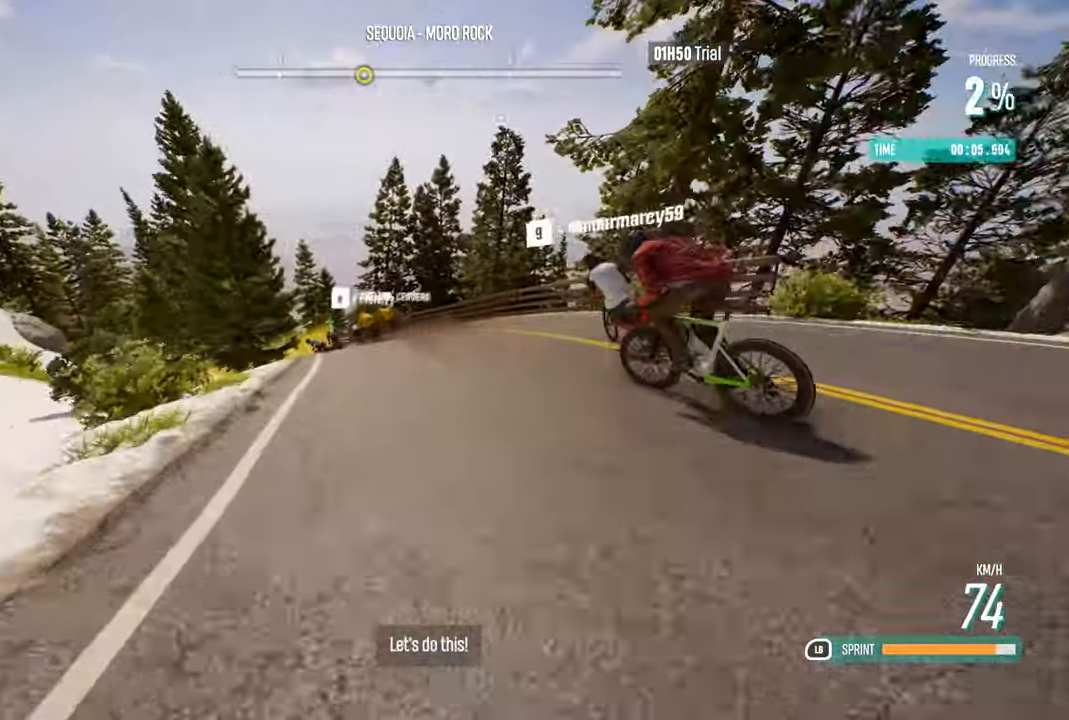
{"buttons": ["R2"], "left_stick": "left", "right_stick": "center", "events": [[200, "left_stick", "center"], [367, "left_stick", "left"]]}
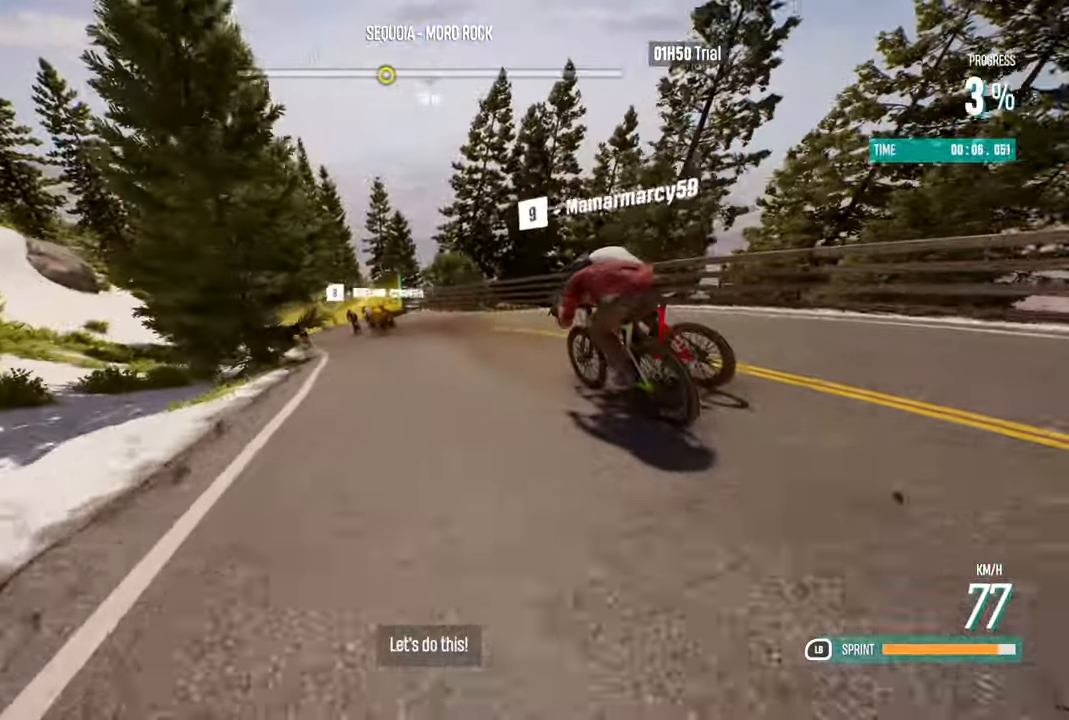
{"buttons": ["R2"], "left_stick": "left", "right_stick": "center", "events": [[17, "left_stick", "center"], [100, "left_stick", "left"], [284, "left_stick", "center"], [434, "left_stick", "left"]]}
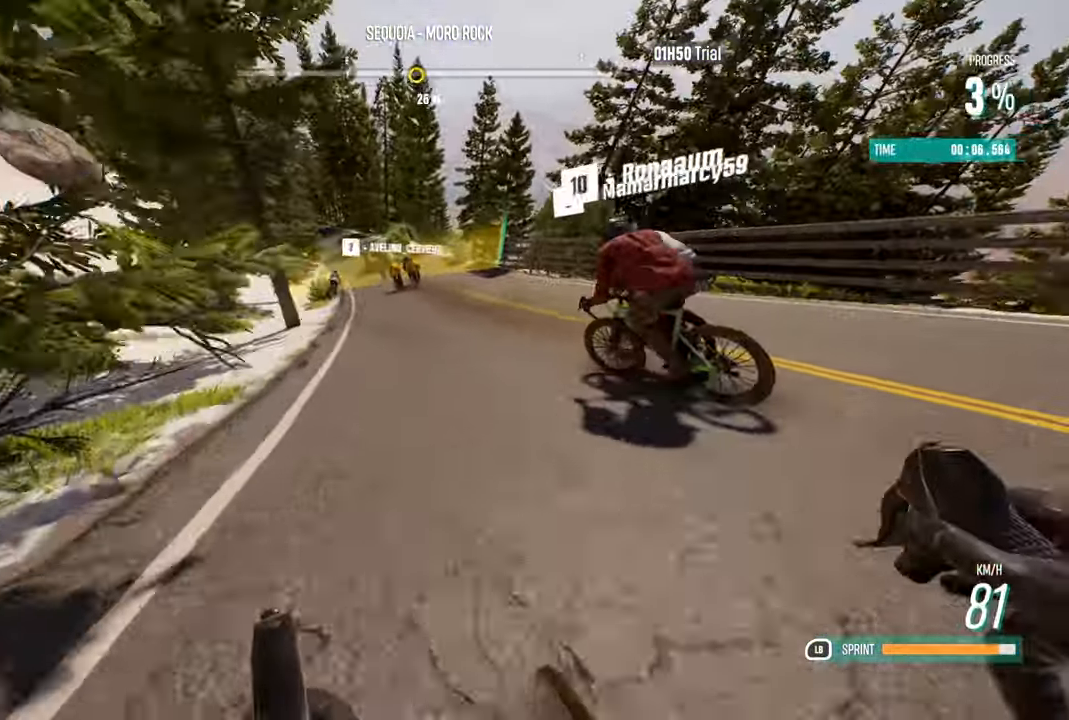
{"buttons": ["R2"], "left_stick": "center", "right_stick": "center", "events": [[34, "left_stick", "center"], [150, "left_stick", "right"], [267, "left_stick", "center"]]}
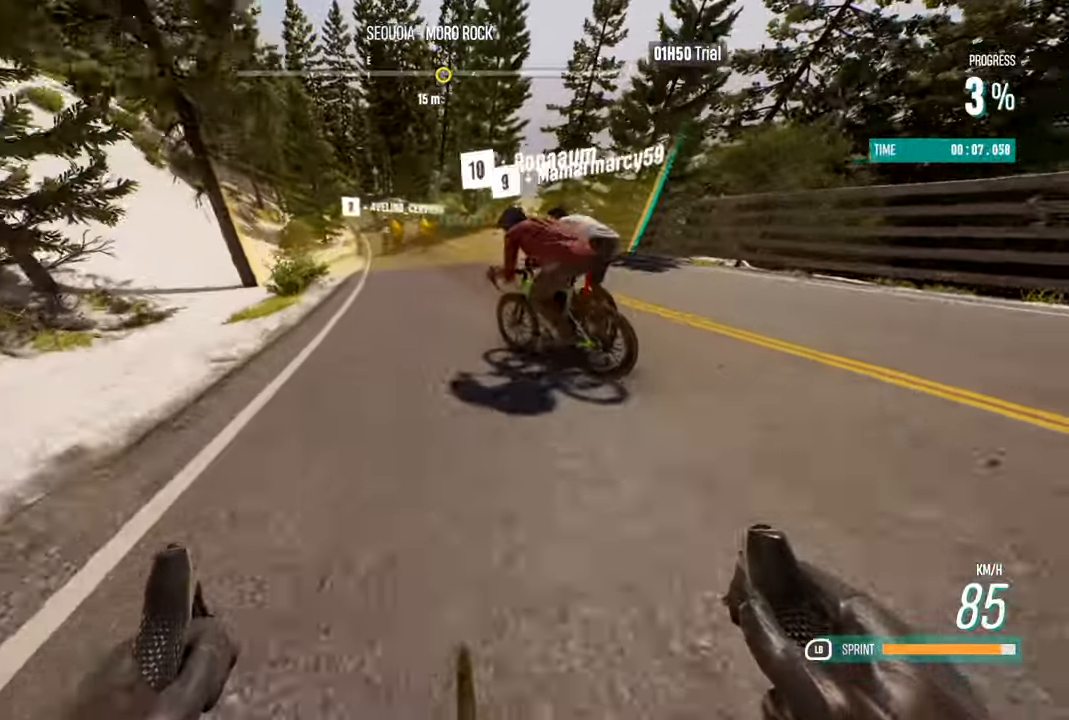
{"buttons": ["R2"], "left_stick": "center", "right_stick": "center", "events": [[117, "left_stick", "left"], [383, "left_stick", "center"]]}
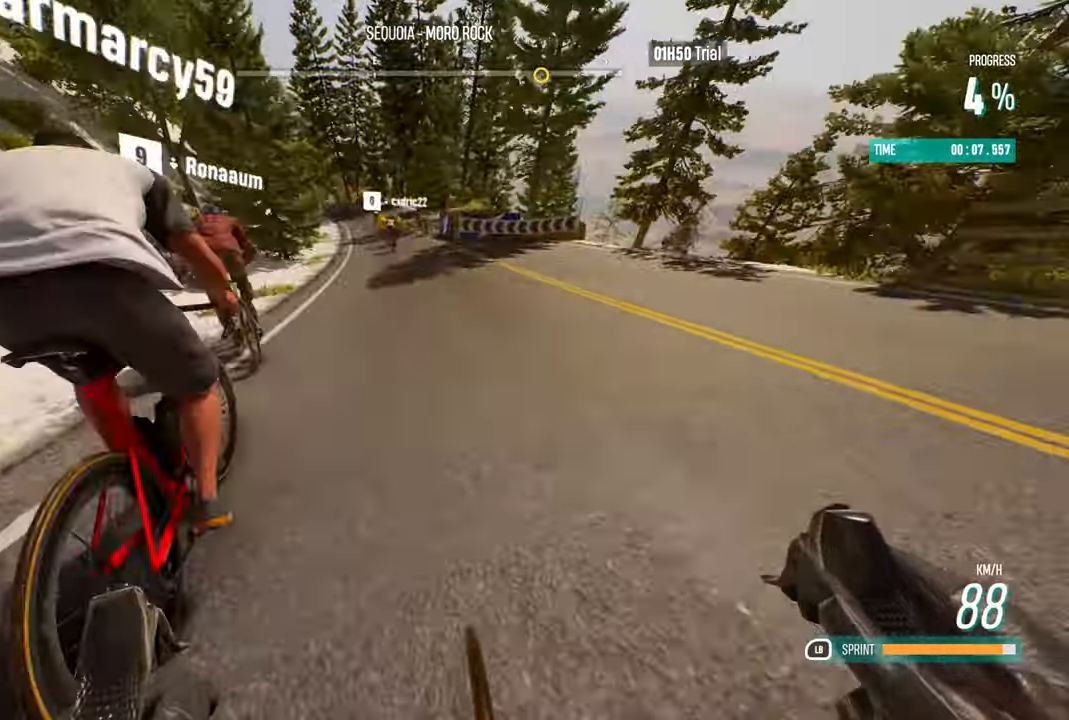
{"buttons": ["R2"], "left_stick": "center", "right_stick": "center", "events": [[16, "left_stick", "left"], [200, "left_stick", "center"]]}
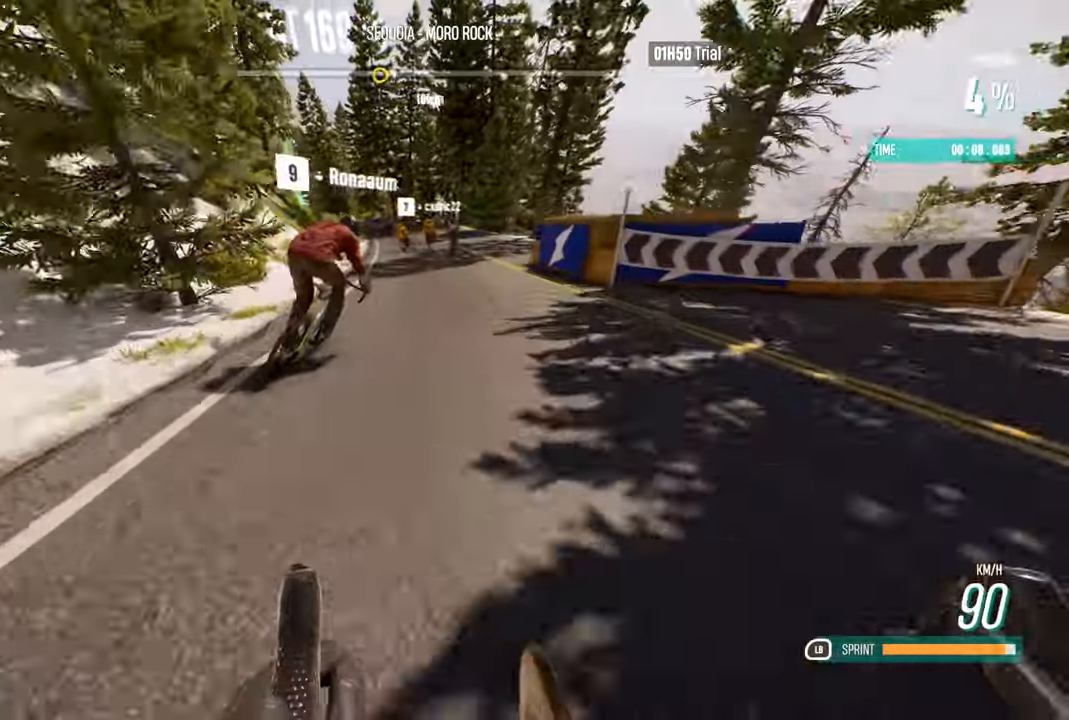
{"buttons": ["R2"], "left_stick": "center", "right_stick": "center", "events": [[100, "left_stick", "right"], [266, "left_stick", "center"]]}
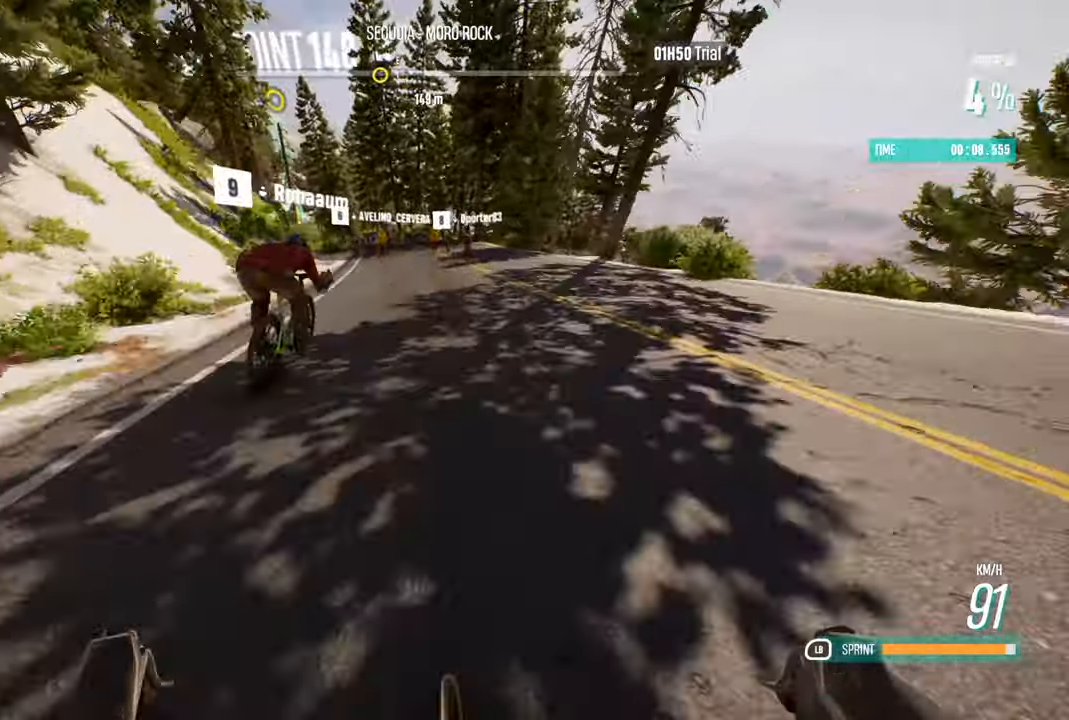
{"buttons": ["R2"], "left_stick": "center", "right_stick": "center", "events": [[316, "left_stick", "right"], [450, "left_stick", "center"]]}
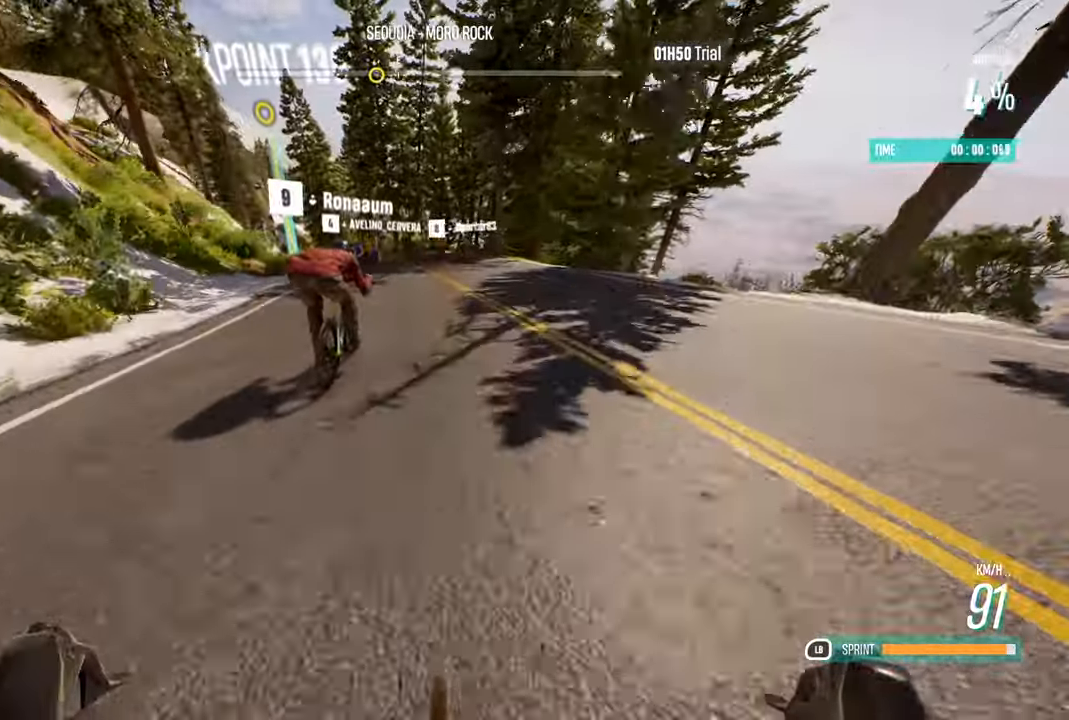
{"buttons": ["R2"], "left_stick": "left", "right_stick": "center", "events": [[383, "left_stick", "left"]]}
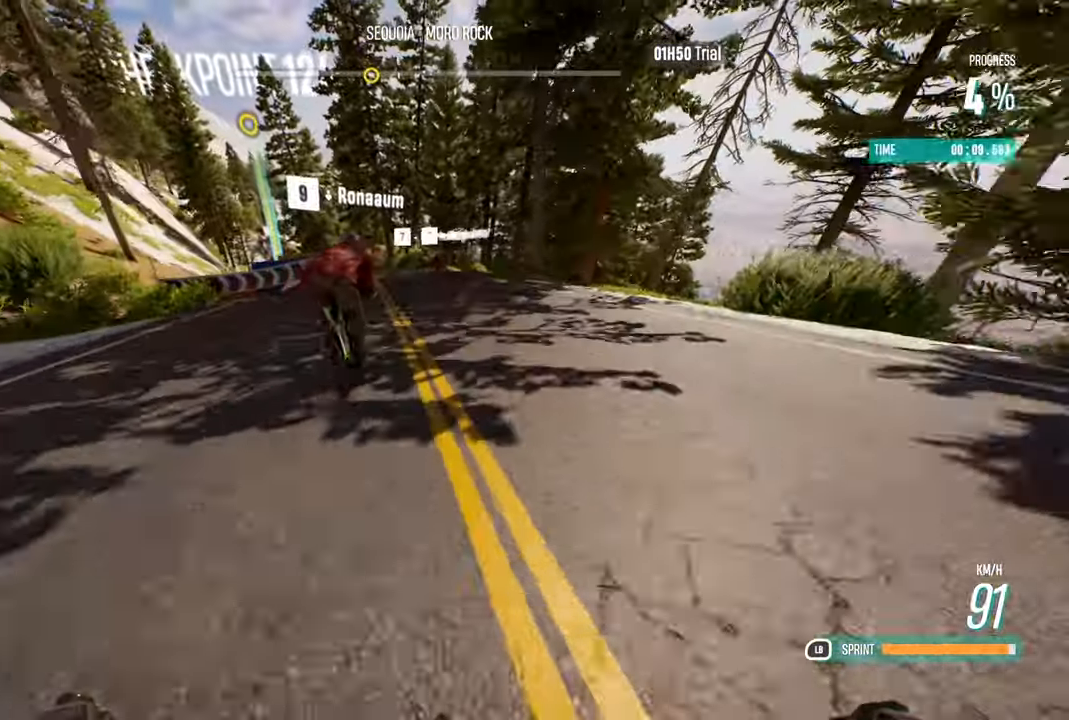
{"buttons": ["R2"], "left_stick": "left", "right_stick": "center", "events": [[66, "left_stick", "center"], [133, "left_stick", "left"]]}
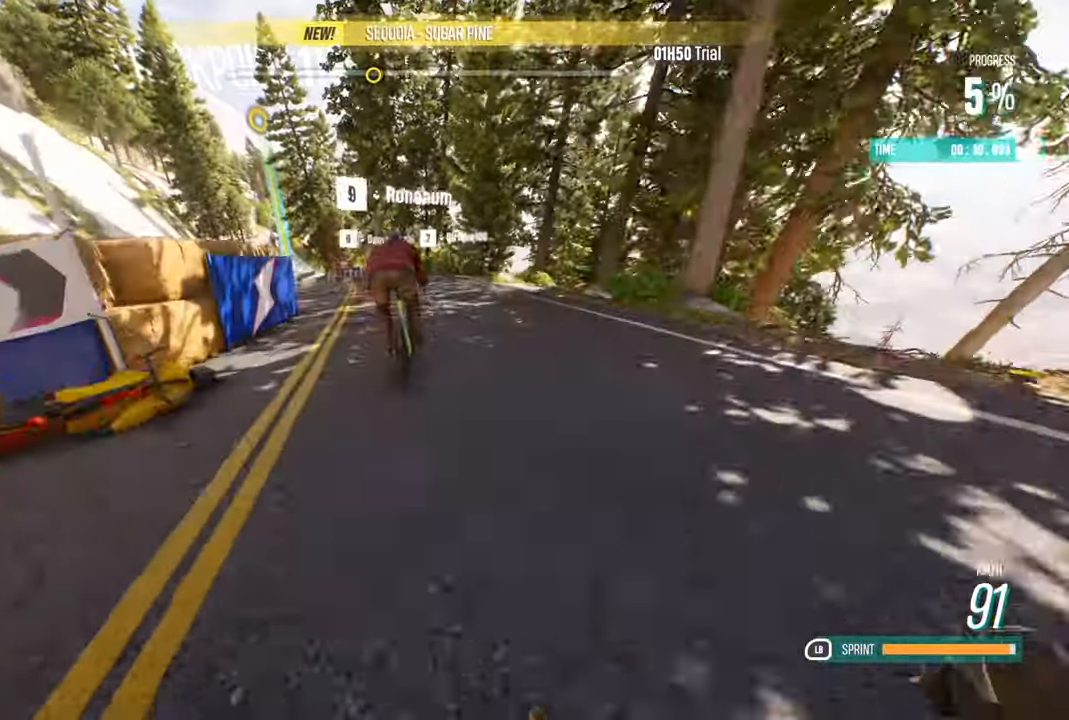
{"buttons": ["R2"], "left_stick": "center", "right_stick": "center", "events": [[133, "left_stick", "center"], [200, "left_stick", "left"], [316, "left_stick", "center"]]}
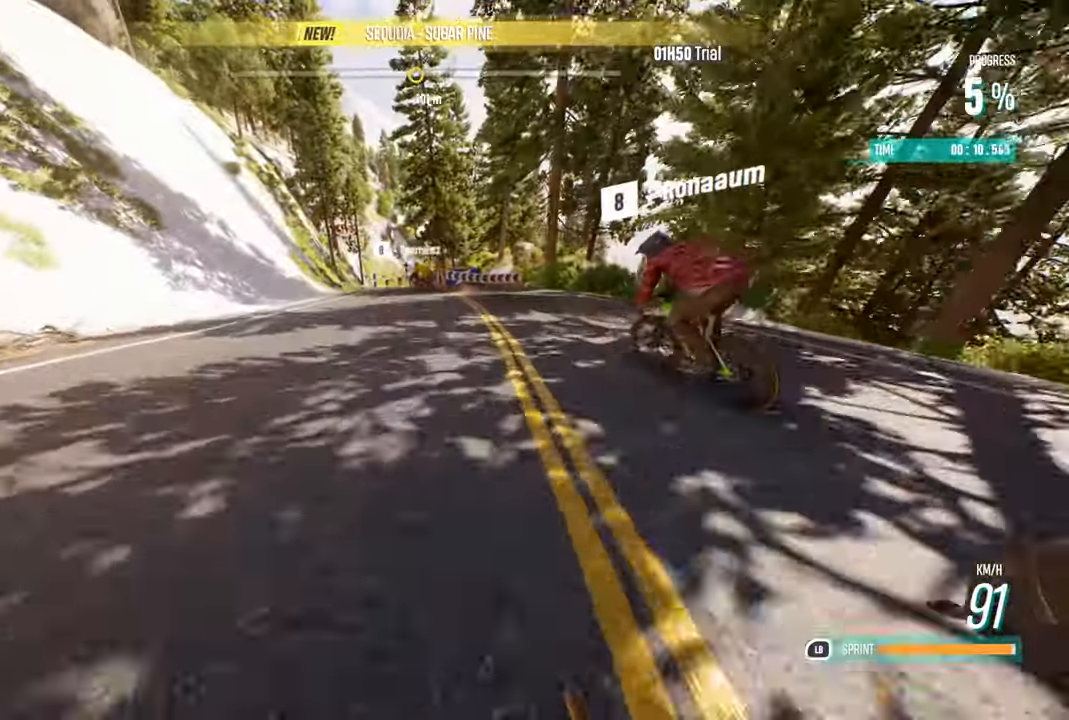
{"buttons": ["R2"], "left_stick": "center", "right_stick": "center", "events": [[333, "left_stick", "right"], [433, "left_stick", "center"]]}
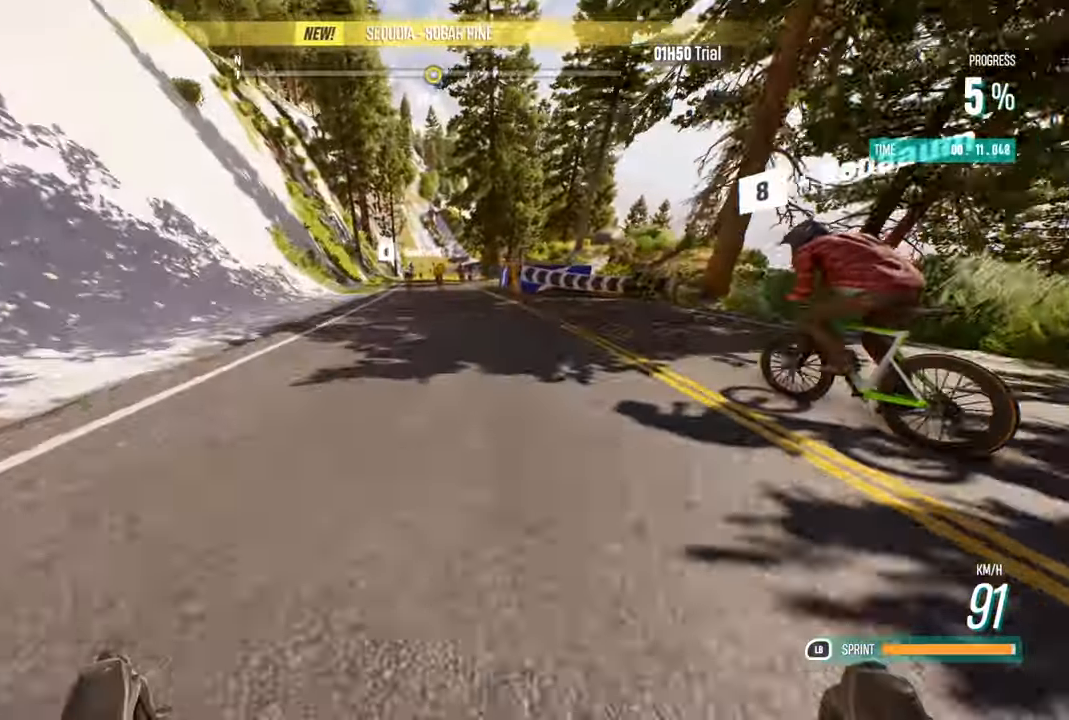
{"buttons": ["L1", "R2"], "left_stick": "center", "right_stick": "center", "events": [[16, "L1", "down"]]}
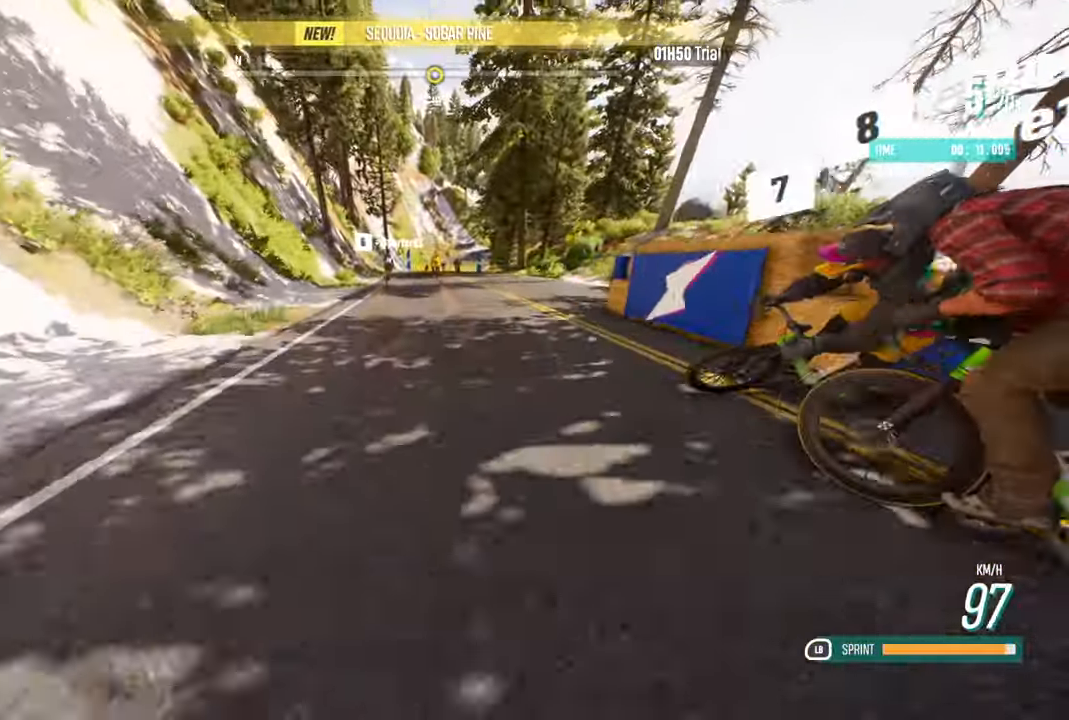
{"buttons": ["R2"], "left_stick": "center", "right_stick": "center", "events": [[16, "L1", "up"], [116, "left_stick", "right"], [216, "left_stick", "center"]]}
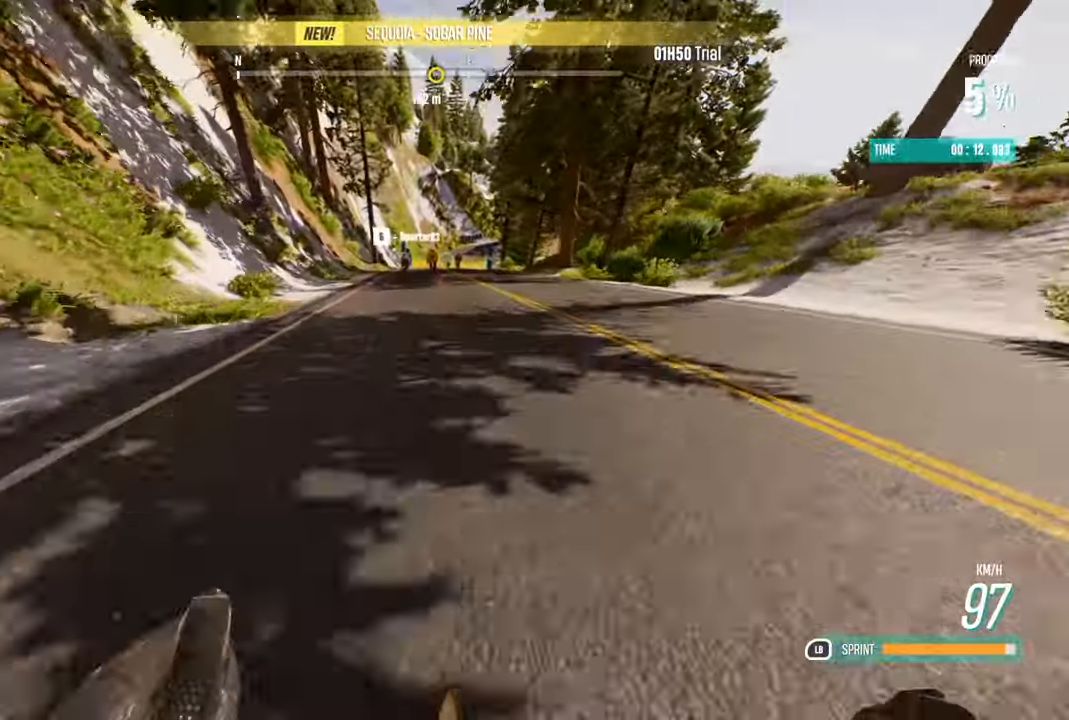
{"buttons": ["R2"], "left_stick": "center", "right_stick": "center", "events": []}
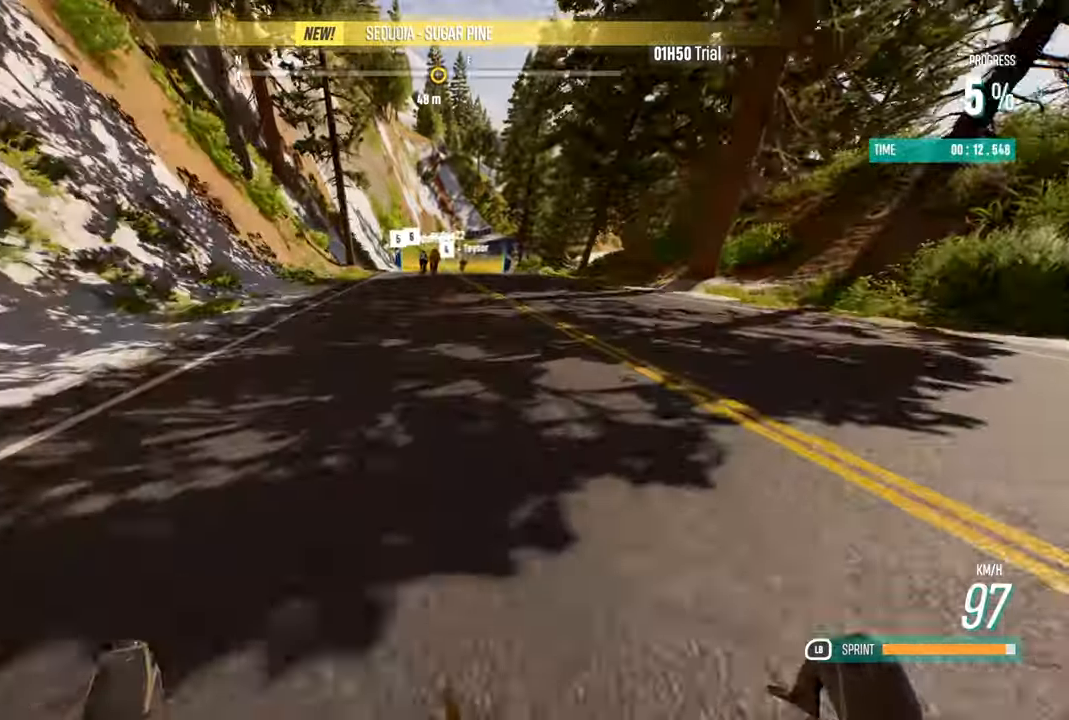
{"buttons": ["R2"], "left_stick": "right", "right_stick": "center", "events": [[400, "left_stick", "right"]]}
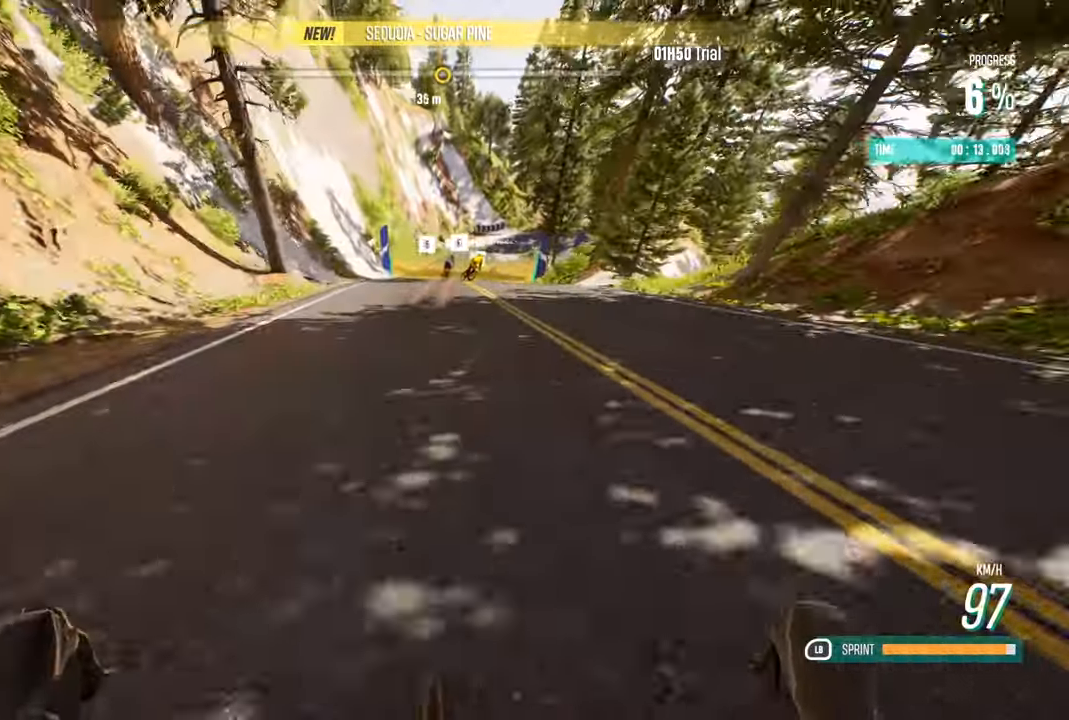
{"buttons": ["R2"], "left_stick": "center", "right_stick": "center", "events": [[50, "left_stick", "center"], [300, "left_stick", "right"], [433, "left_stick", "center"]]}
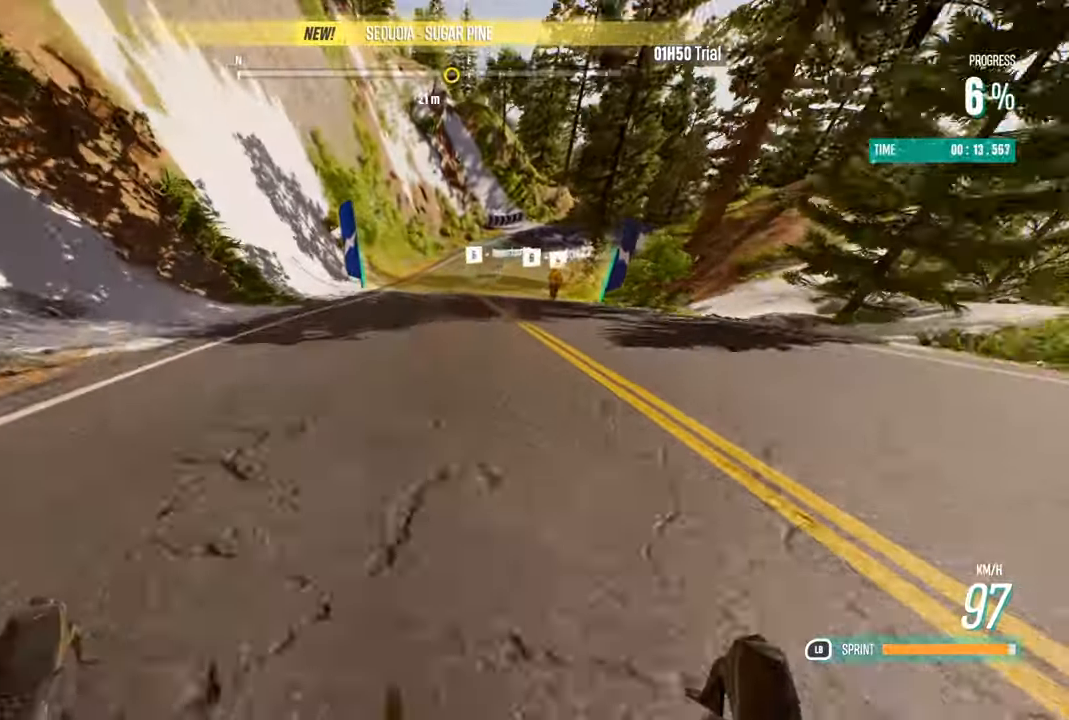
{"buttons": [], "left_stick": "center", "right_stick": "center"}
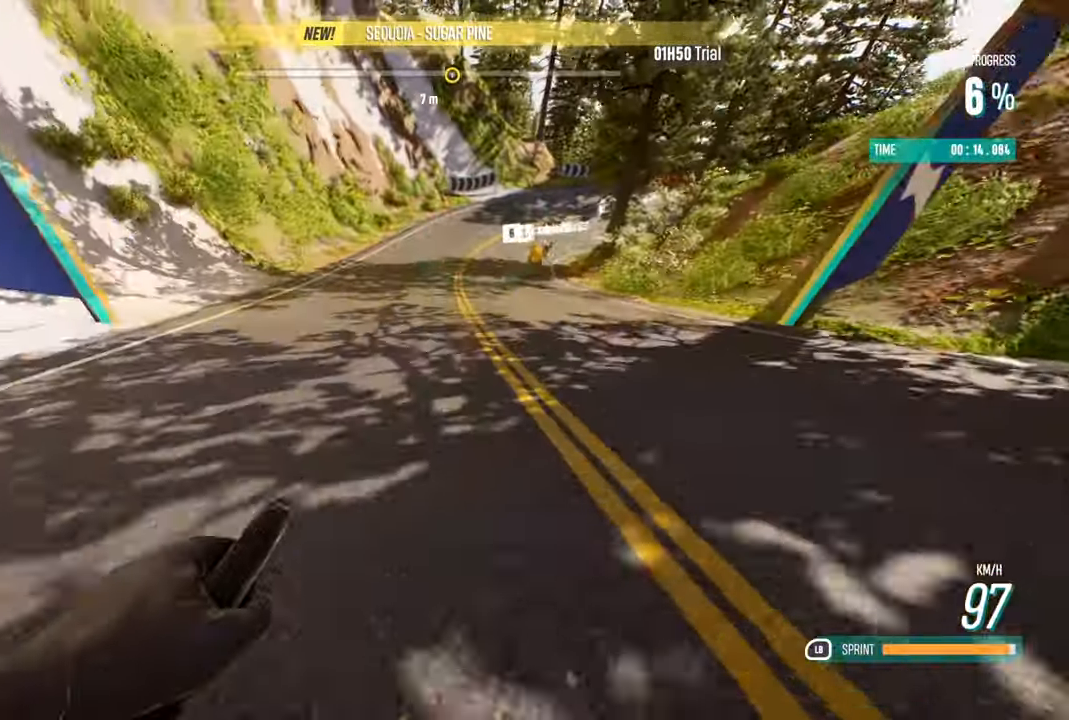
{"buttons": ["R2"], "left_stick": "right", "right_stick": "center", "events": [[283, "left_stick", "right"], [483, "R2", "down"]]}
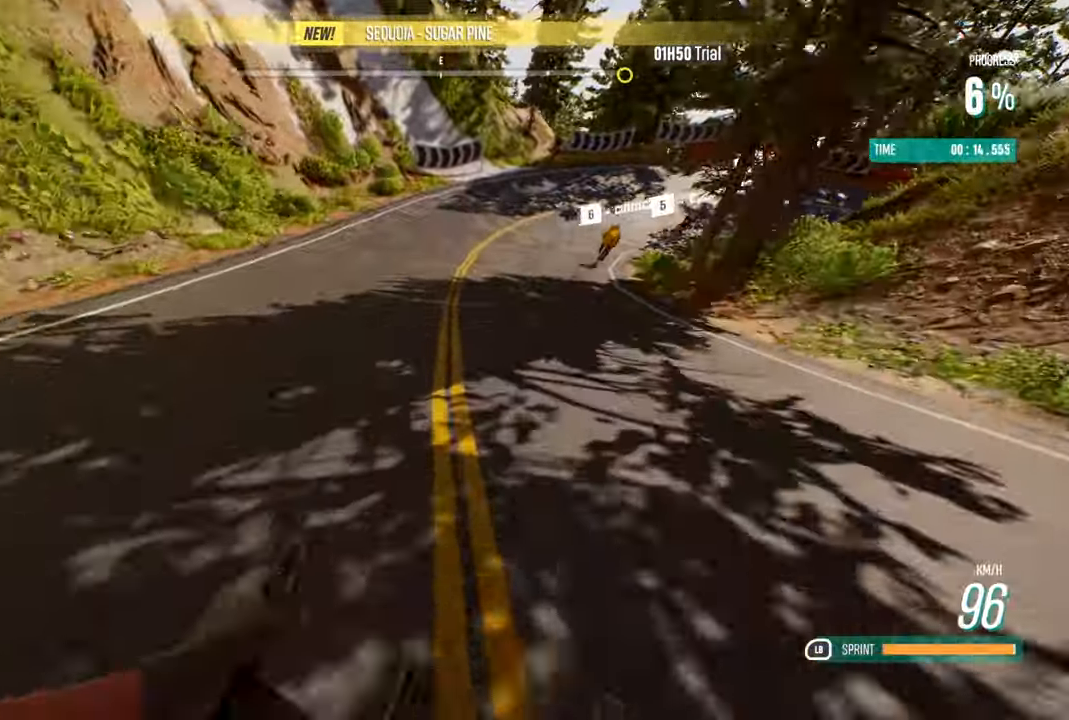
{"buttons": [], "left_stick": "right", "right_stick": "center", "events": [[400, "R2", "up"]]}
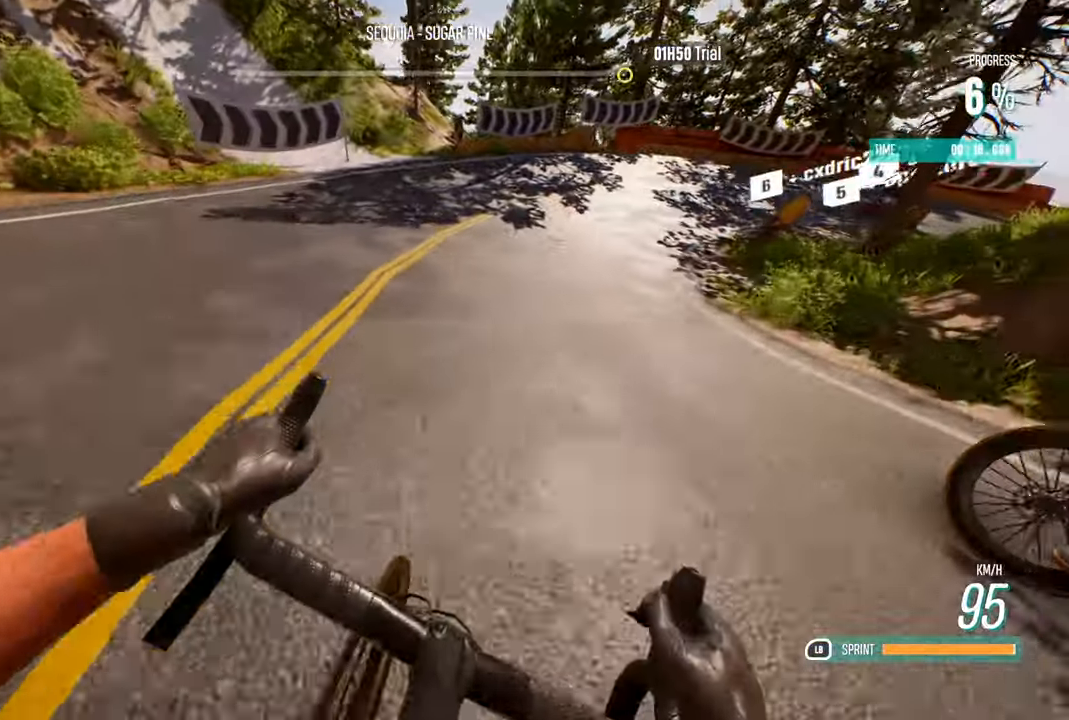
{"buttons": ["R2"], "left_stick": "right", "right_stick": "center", "events": [[500, "R2", "down"]]}
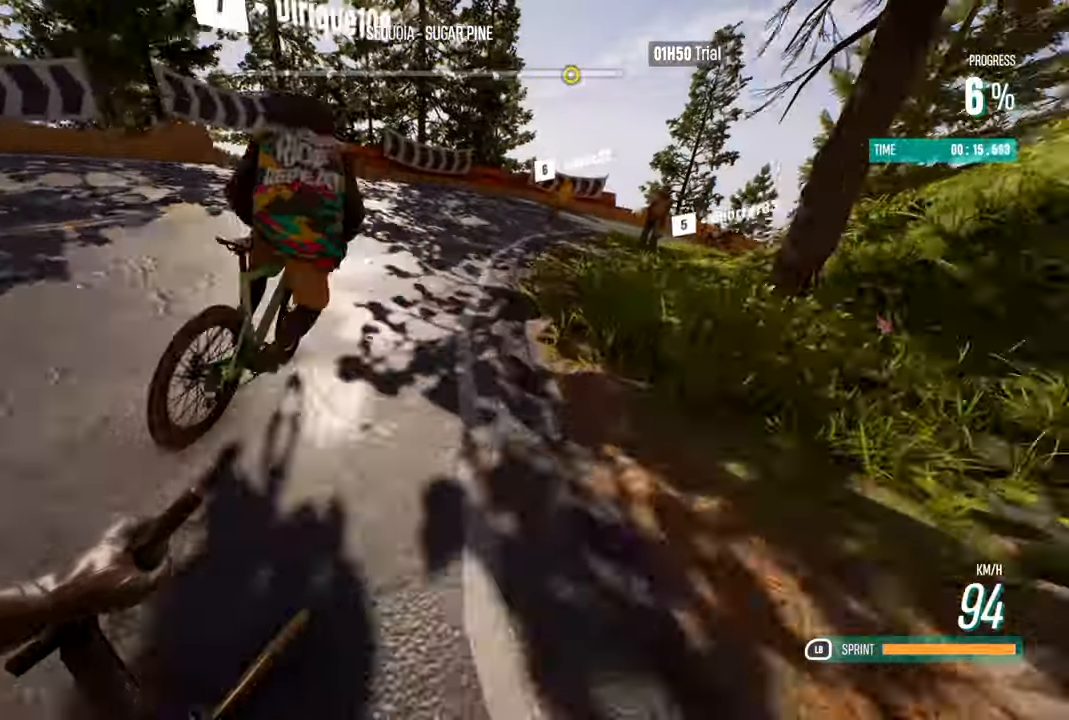
{"buttons": [], "left_stick": "right", "right_stick": "center", "events": [[50, "left_stick", "center"], [183, "left_stick", "right"], [450, "R2", "up"]]}
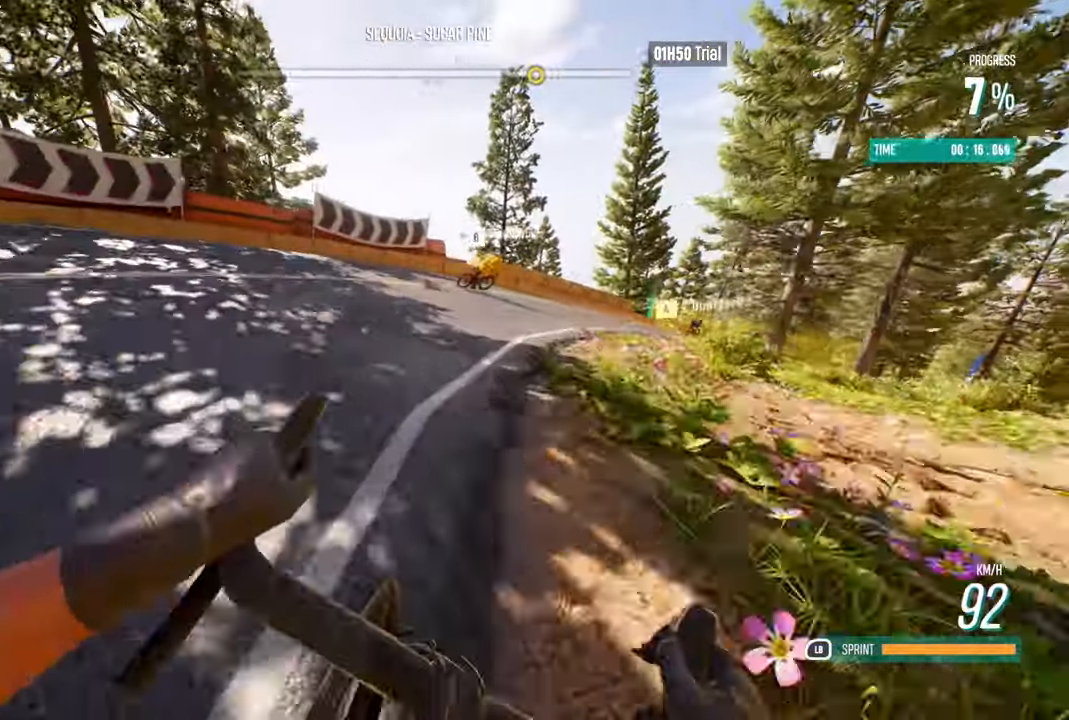
{"buttons": ["R2"], "left_stick": "right", "right_stick": "center", "events": [[200, "R2", "down"]]}
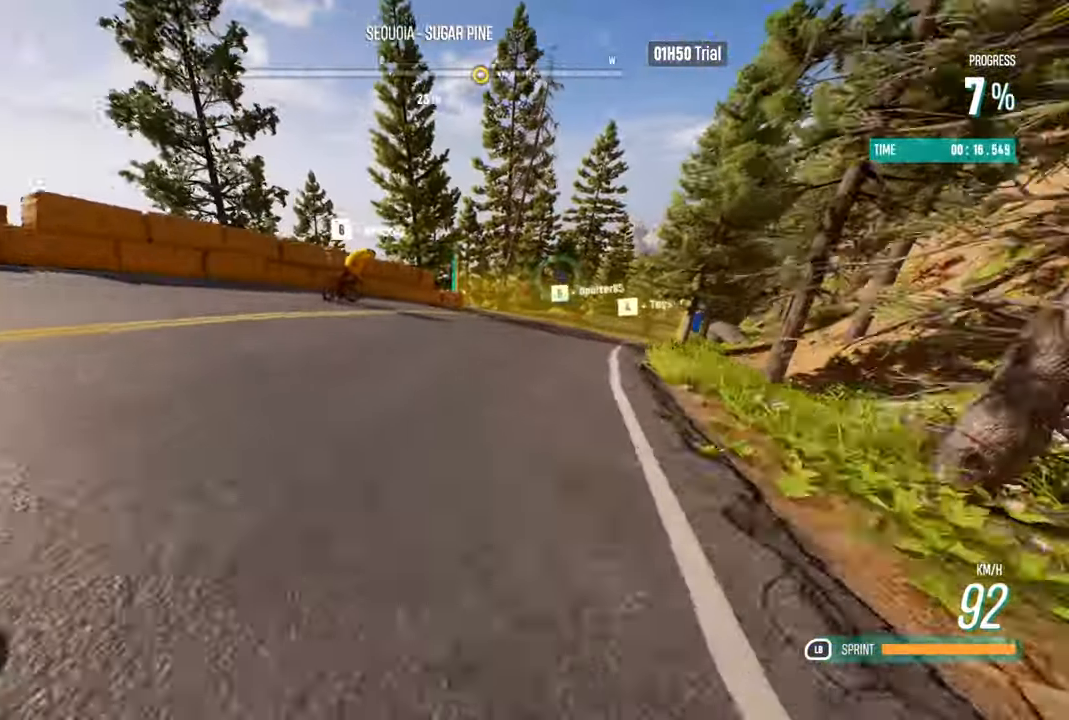
{"buttons": ["R2"], "left_stick": "center", "right_stick": "center", "events": [[117, "left_stick", "center"], [217, "left_stick", "right"], [383, "left_stick", "center"]]}
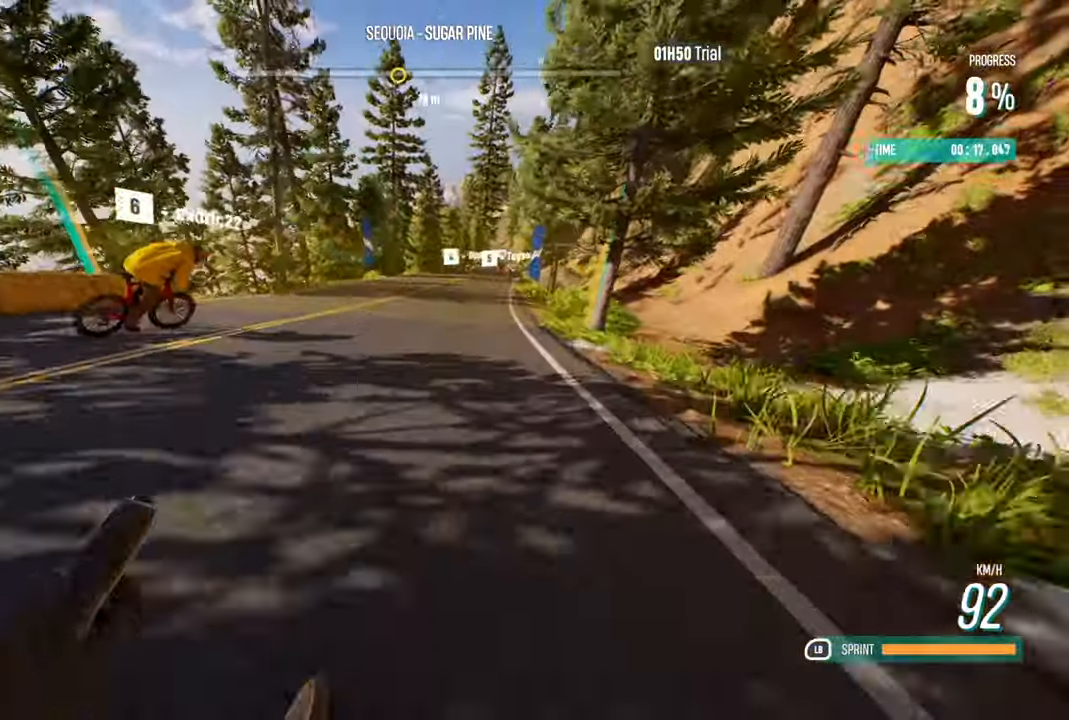
{"buttons": ["R2"], "left_stick": "right", "right_stick": "center", "events": [[83, "left_stick", "right"], [200, "left_stick", "center"], [350, "left_stick", "right"]]}
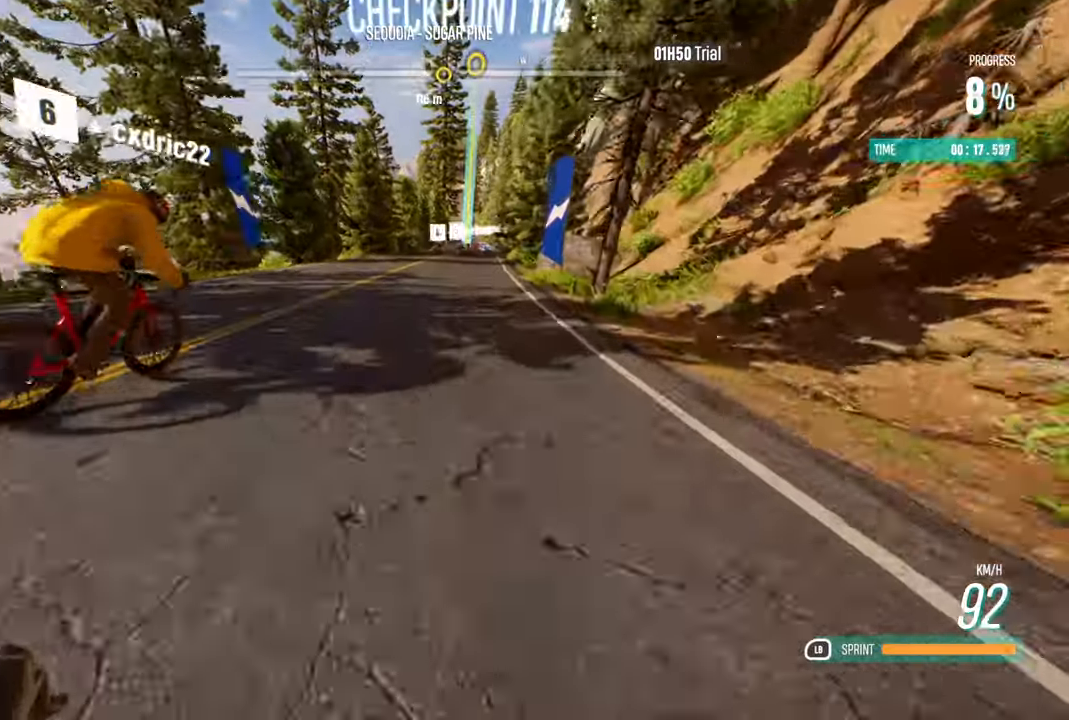
{"buttons": ["R2"], "left_stick": "center", "right_stick": "center", "events": [[150, "left_stick", "center"]]}